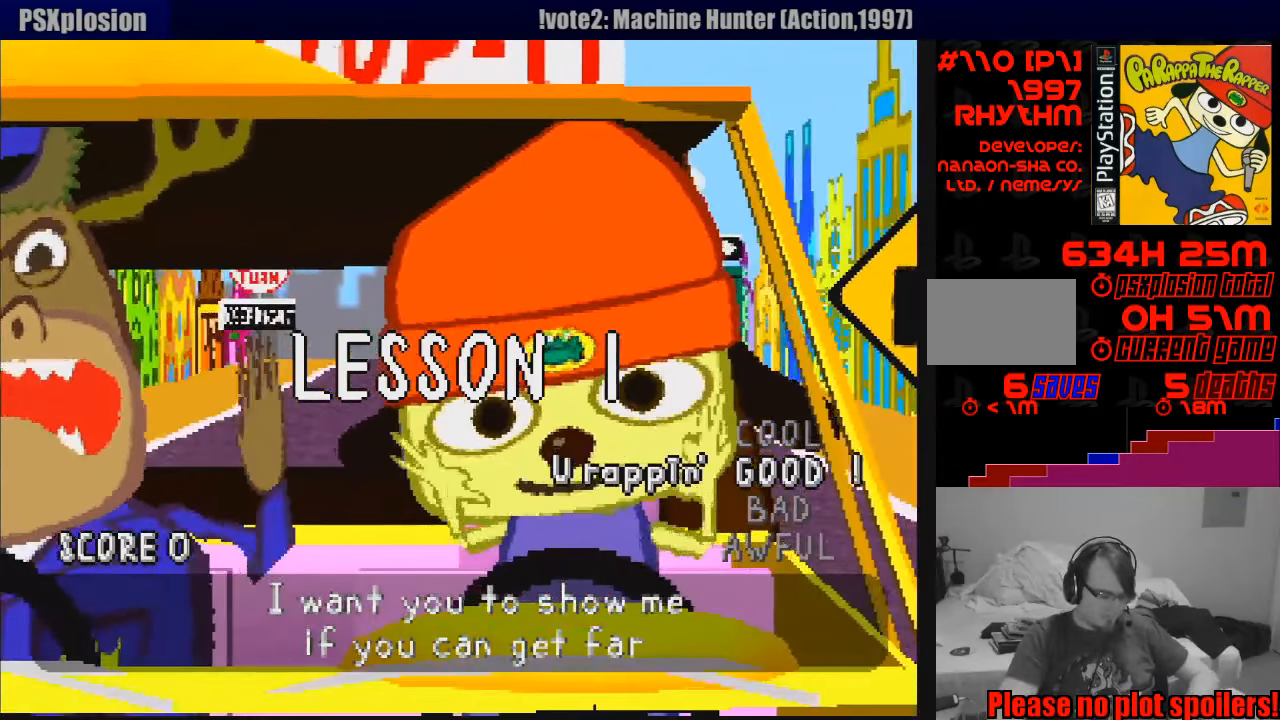
Gameplay with a controller (PlayStation layout); each line is a JSON object with the inputs held at the frame after it. "events" lists button and stick changes between this image and that frame as [ms after this image, input, new state], when the widget could be followed in between. Not read: L3 R3.
{"buttons": [], "events": [[266, "TRIANGLE", "down"], [416, "TRIANGLE", "up"], [450, "TRIANGLE", "down"], [483, "TRIANGLE", "up"]]}
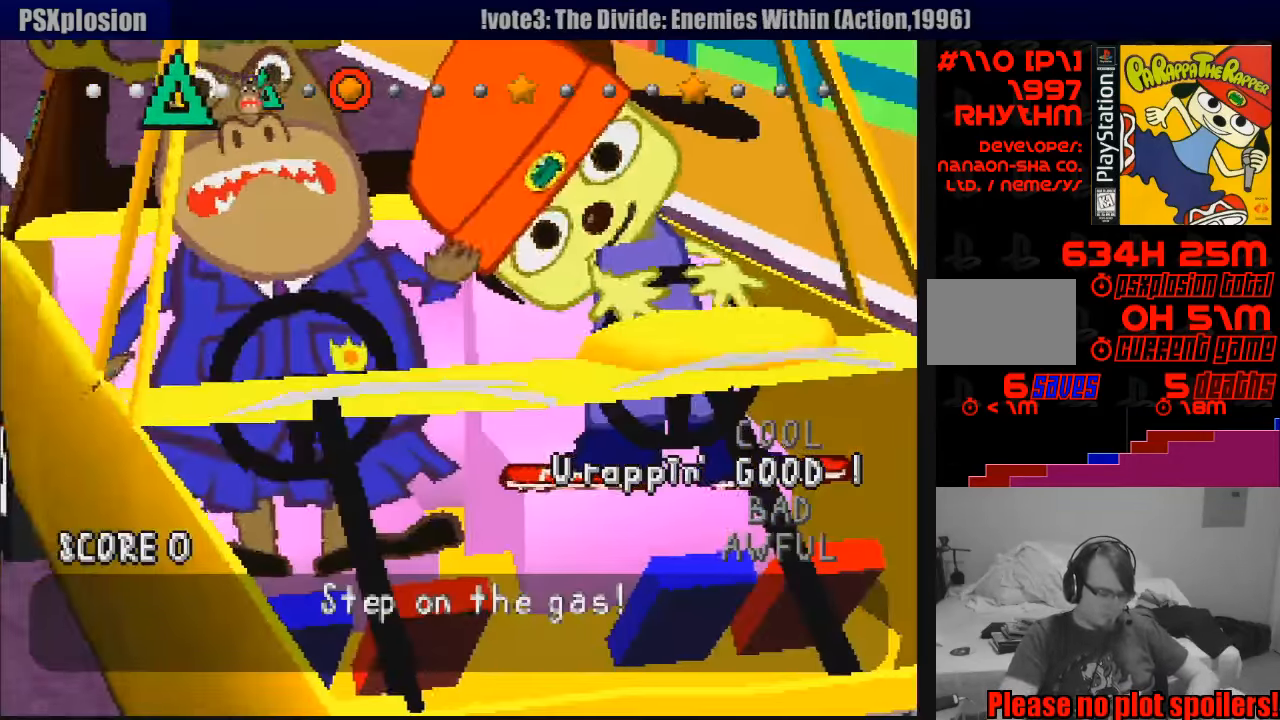
{"buttons": [], "events": [[16, "TRIANGLE", "down"], [50, "TRIANGLE", "up"], [83, "TRIANGLE", "down"], [116, "TRIANGLE", "up"], [150, "TRIANGLE", "down"], [183, "TRIANGLE", "up"], [200, "TRIANGLE", "down"], [233, "TRIANGLE", "up"], [250, "TRIANGLE", "down"], [300, "TRIANGLE", "up"], [333, "TRIANGLE", "down"], [350, "TRIANGLE", "up"], [400, "TRIANGLE", "down"], [433, "TRIANGLE", "up"], [466, "TRIANGLE", "down"], [500, "TRIANGLE", "up"]]}
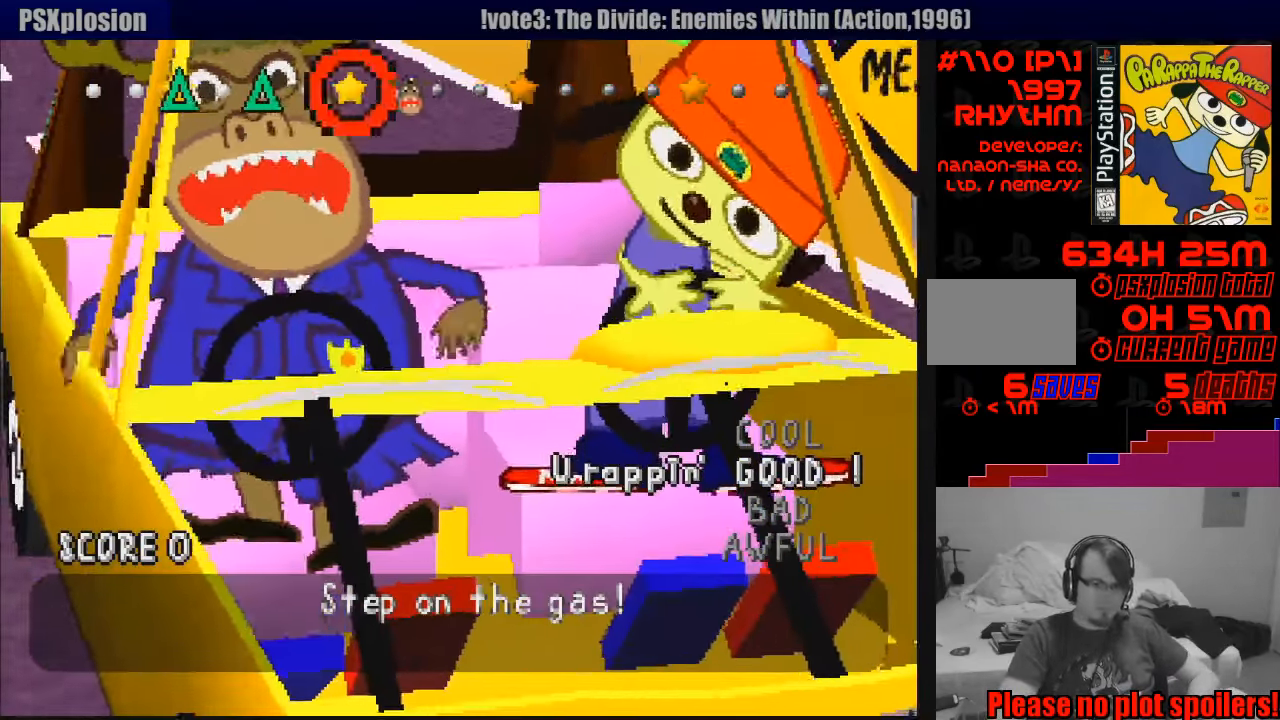
{"buttons": [], "events": [[33, "TRIANGLE", "down"], [66, "TRIANGLE", "up"], [100, "TRIANGLE", "down"], [133, "TRIANGLE", "up"], [150, "TRIANGLE", "down"], [183, "TRIANGLE", "up"], [216, "TRIANGLE", "down"], [250, "TRIANGLE", "up"], [283, "TRIANGLE", "down"], [316, "TRIANGLE", "up"], [350, "TRIANGLE", "down"], [383, "TRIANGLE", "up"], [466, "TRIANGLE", "down"], [500, "TRIANGLE", "up"]]}
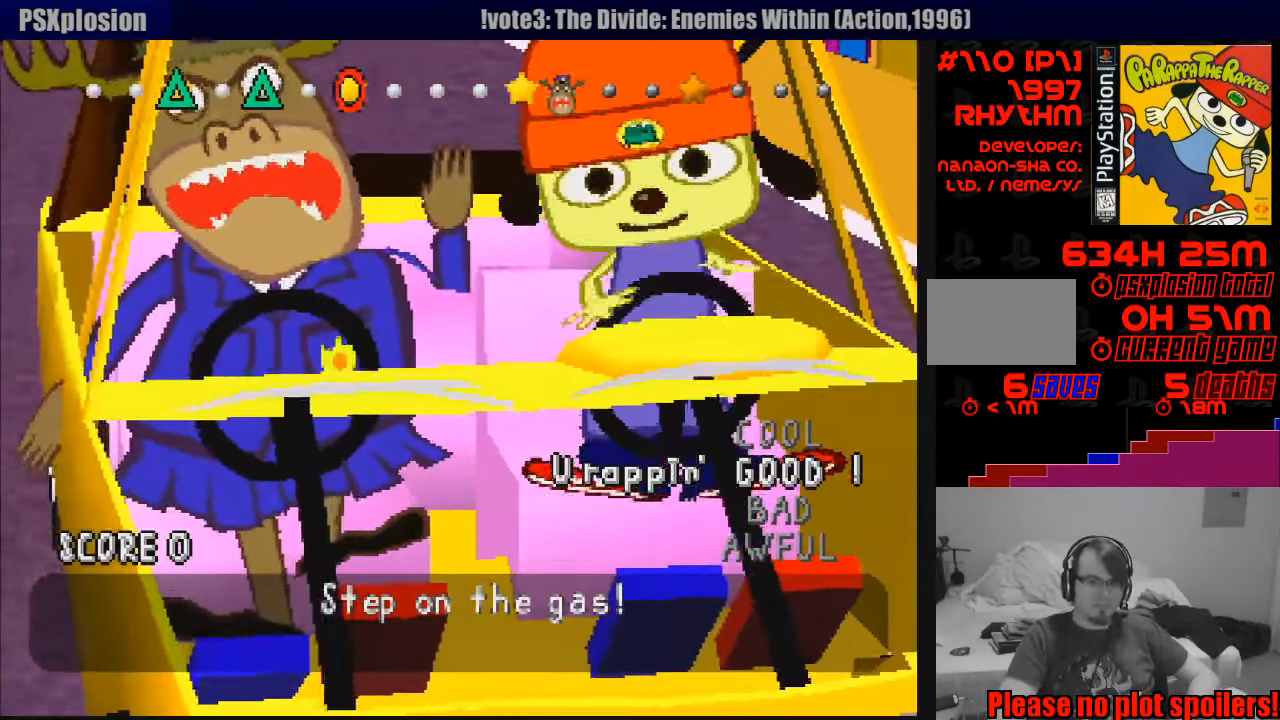
{"buttons": ["TRIANGLE"], "events": [[33, "TRIANGLE", "down"], [66, "TRIANGLE", "up"], [100, "TRIANGLE", "down"], [133, "TRIANGLE", "up"], [166, "TRIANGLE", "down"], [200, "TRIANGLE", "up"], [233, "TRIANGLE", "down"], [266, "TRIANGLE", "up"], [300, "TRIANGLE", "down"], [333, "TRIANGLE", "up"], [350, "TRIANGLE", "down"], [383, "TRIANGLE", "up"], [416, "TRIANGLE", "down"], [450, "TRIANGLE", "up"], [483, "TRIANGLE", "down"]]}
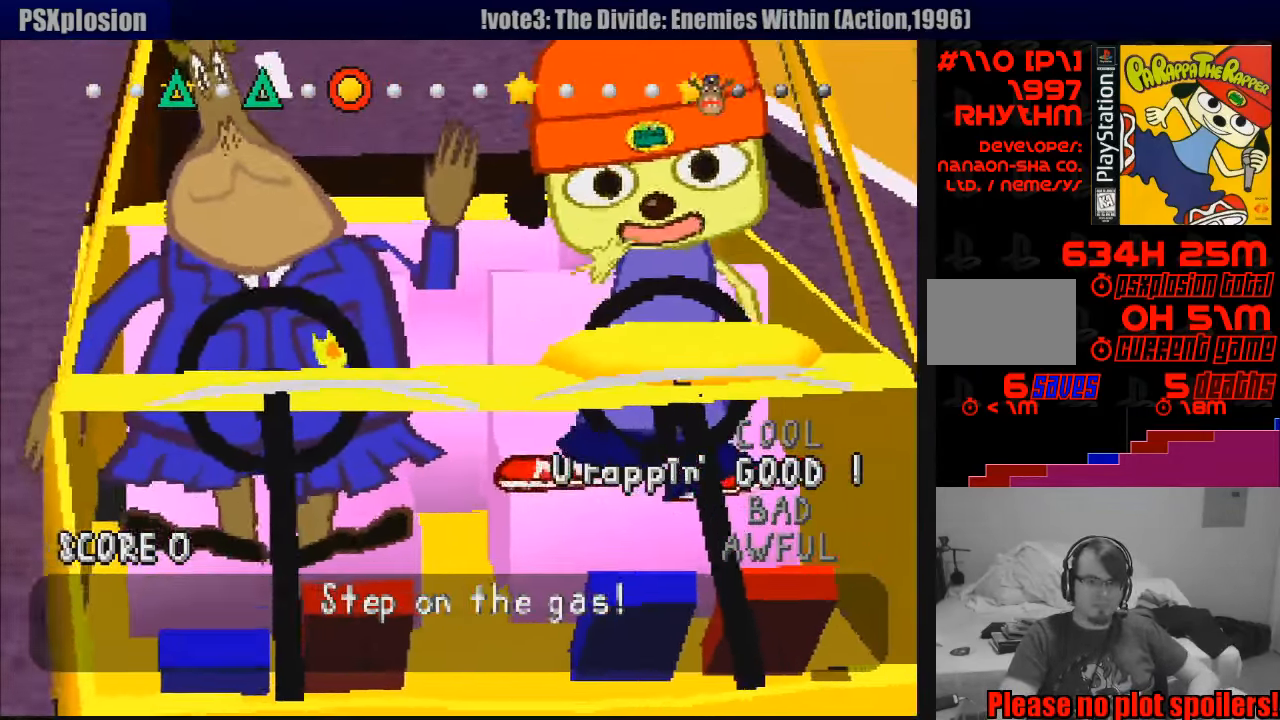
{"buttons": ["TRIANGLE"], "events": [[16, "TRIANGLE", "up"], [50, "TRIANGLE", "down"], [83, "TRIANGLE", "up"], [116, "TRIANGLE", "down"], [150, "TRIANGLE", "up"], [183, "TRIANGLE", "down"], [216, "TRIANGLE", "up"], [250, "TRIANGLE", "down"], [333, "TRIANGLE", "up"], [366, "TRIANGLE", "down"], [400, "TRIANGLE", "up"], [433, "TRIANGLE", "down"], [450, "TRIANGLE", "up"], [500, "TRIANGLE", "down"]]}
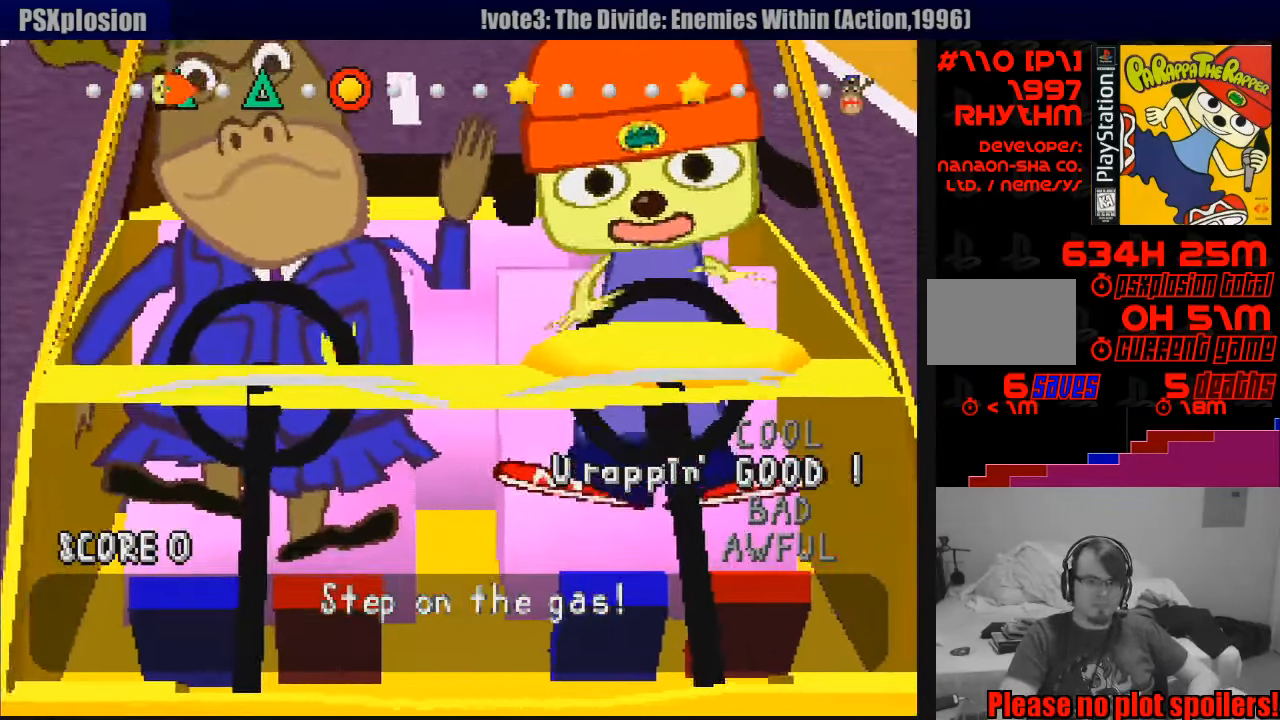
{"buttons": ["TRIANGLE"], "events": [[33, "TRIANGLE", "up"], [66, "TRIANGLE", "down"], [100, "TRIANGLE", "up"], [133, "TRIANGLE", "down"], [167, "TRIANGLE", "up"], [200, "TRIANGLE", "down"], [233, "TRIANGLE", "up"], [267, "TRIANGLE", "down"], [283, "TRIANGLE", "up"], [317, "TRIANGLE", "down"], [350, "TRIANGLE", "up"], [400, "TRIANGLE", "down"], [417, "TRIANGLE", "up"], [450, "TRIANGLE", "down"], [483, "TRIANGLE", "up"], [500, "TRIANGLE", "down"]]}
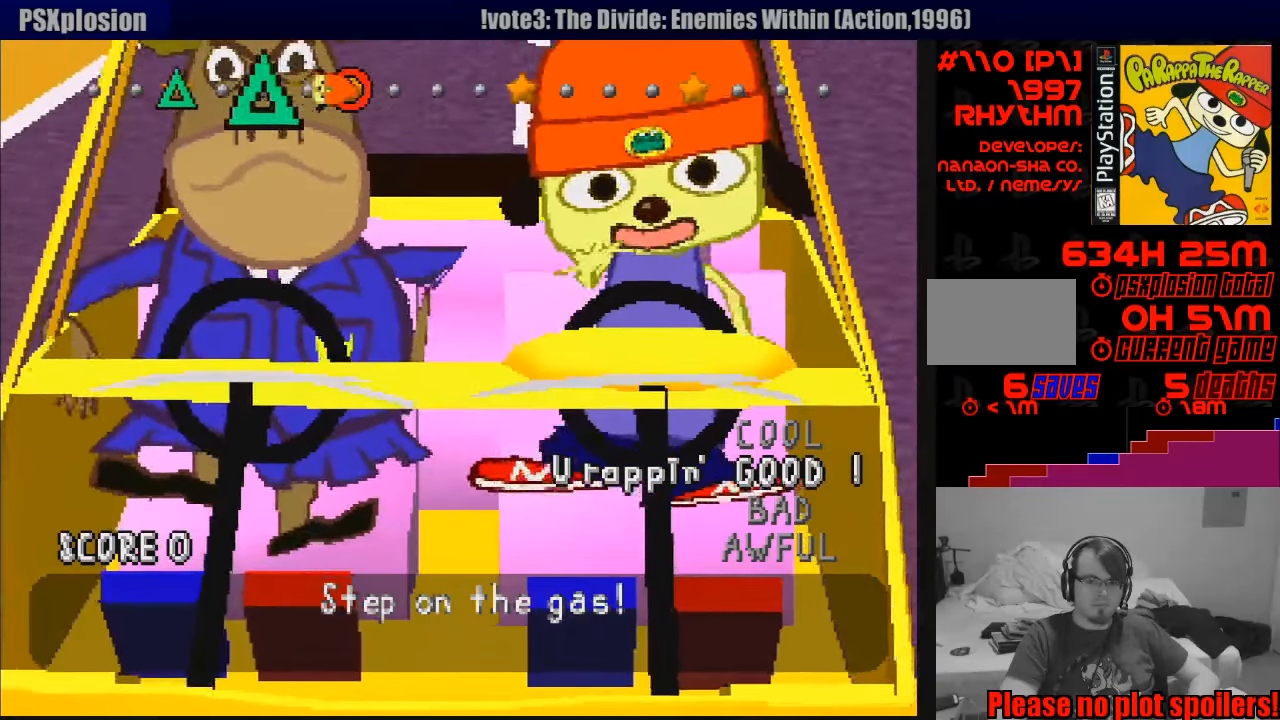
{"buttons": [], "events": [[33, "TRIANGLE", "up"], [67, "TRIANGLE", "down"], [100, "TRIANGLE", "up"], [133, "TRIANGLE", "down"], [167, "TRIANGLE", "up"], [200, "TRIANGLE", "down"], [233, "TRIANGLE", "up"], [267, "TRIANGLE", "down"], [300, "TRIANGLE", "up"], [333, "TRIANGLE", "down"], [367, "TRIANGLE", "up"], [400, "TRIANGLE", "down"], [433, "TRIANGLE", "up"], [450, "TRIANGLE", "down"], [500, "TRIANGLE", "up"]]}
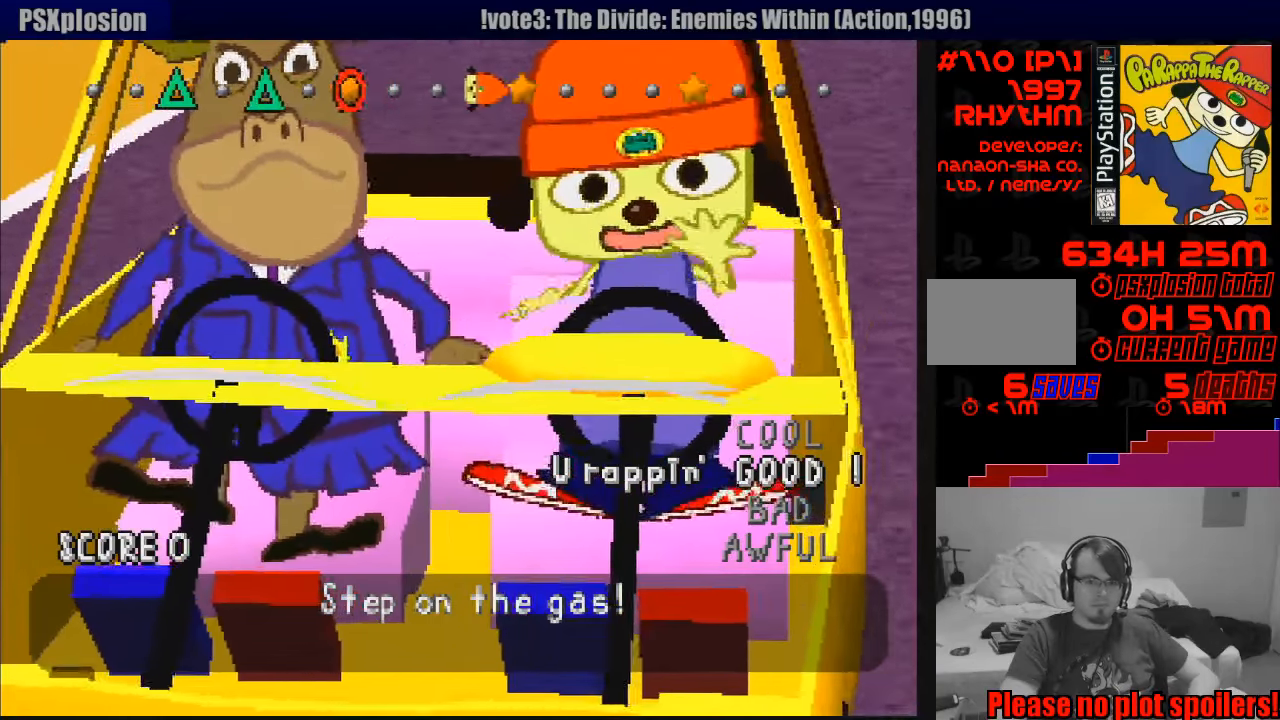
{"buttons": [], "events": [[17, "TRIANGLE", "down"], [67, "TRIANGLE", "up"], [83, "TRIANGLE", "down"], [117, "TRIANGLE", "up"], [150, "TRIANGLE", "down"], [183, "TRIANGLE", "up"], [217, "TRIANGLE", "down"], [250, "TRIANGLE", "up"], [300, "TRIANGLE", "down"], [317, "TRIANGLE", "up"], [350, "TRIANGLE", "down"], [400, "TRIANGLE", "up"], [417, "TRIANGLE", "down"], [450, "TRIANGLE", "up"], [483, "TRIANGLE", "down"], [500, "TRIANGLE", "up"]]}
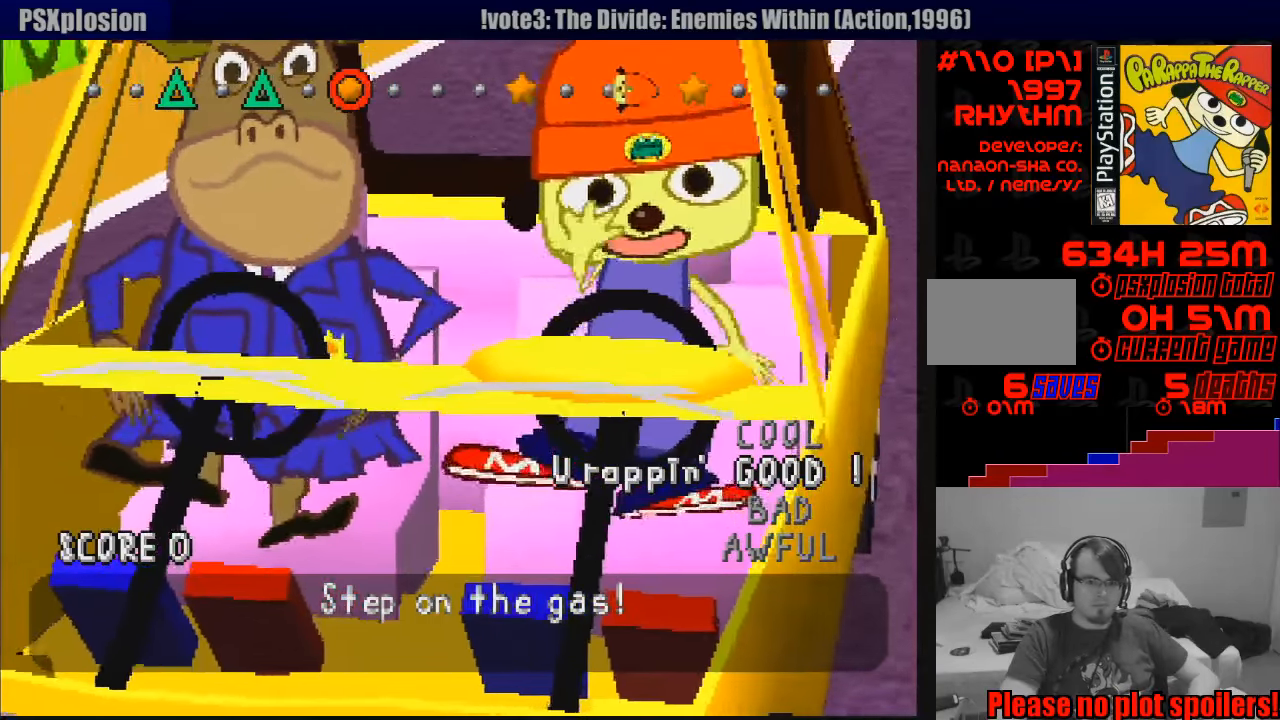
{"buttons": ["TRIANGLE"], "events": [[50, "TRIANGLE", "down"], [83, "TRIANGLE", "up"], [117, "TRIANGLE", "down"], [150, "TRIANGLE", "up"], [167, "TRIANGLE", "down"], [217, "TRIANGLE", "up"], [233, "TRIANGLE", "down"], [267, "TRIANGLE", "up"], [300, "TRIANGLE", "down"], [333, "TRIANGLE", "up"], [367, "TRIANGLE", "down"], [383, "TRIANGLE", "up"], [433, "TRIANGLE", "down"], [467, "TRIANGLE", "up"], [500, "TRIANGLE", "down"]]}
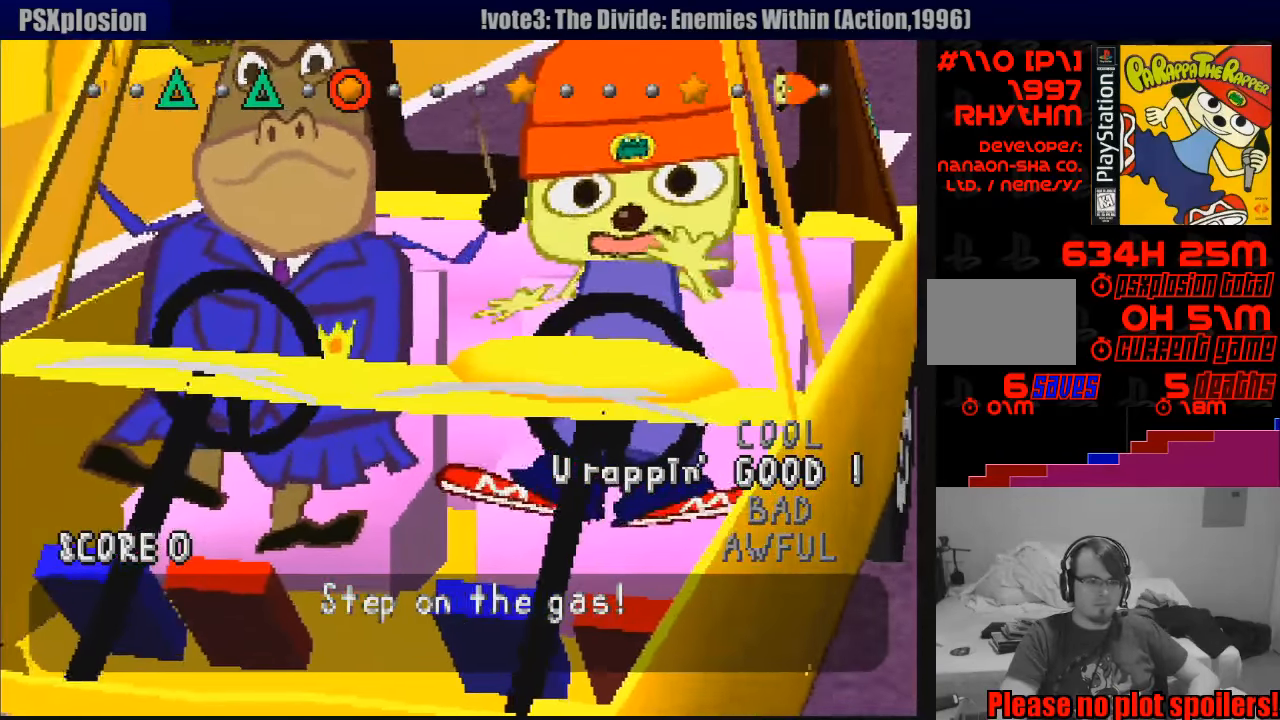
{"buttons": [], "events": [[33, "TRIANGLE", "up"], [67, "TRIANGLE", "down"], [83, "TRIANGLE", "up"], [117, "TRIANGLE", "down"], [150, "TRIANGLE", "up"], [183, "TRIANGLE", "down"], [200, "TRIANGLE", "up"], [250, "TRIANGLE", "down"], [267, "TRIANGLE", "up"], [300, "TRIANGLE", "down"], [350, "TRIANGLE", "up"], [383, "TRIANGLE", "down"], [417, "TRIANGLE", "up"], [467, "TRIANGLE", "down"], [483, "TRIANGLE", "up"]]}
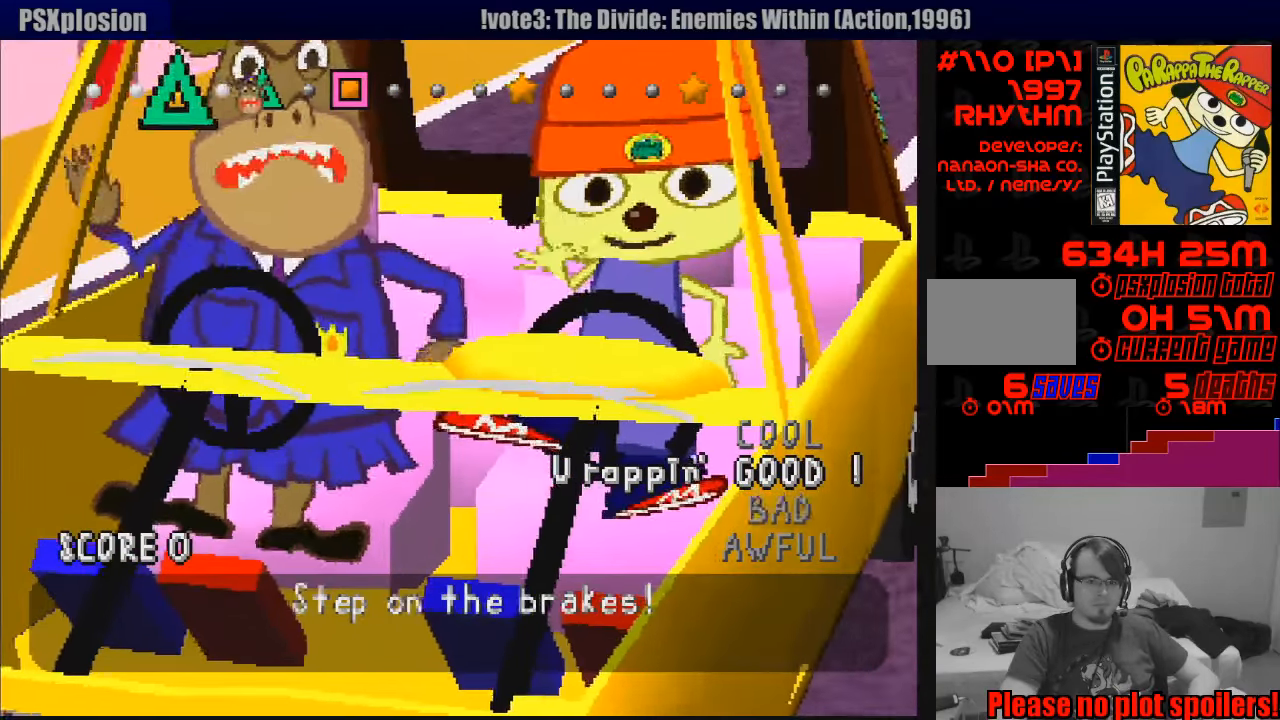
{"buttons": [], "events": [[17, "TRIANGLE", "down"], [33, "TRIANGLE", "up"]]}
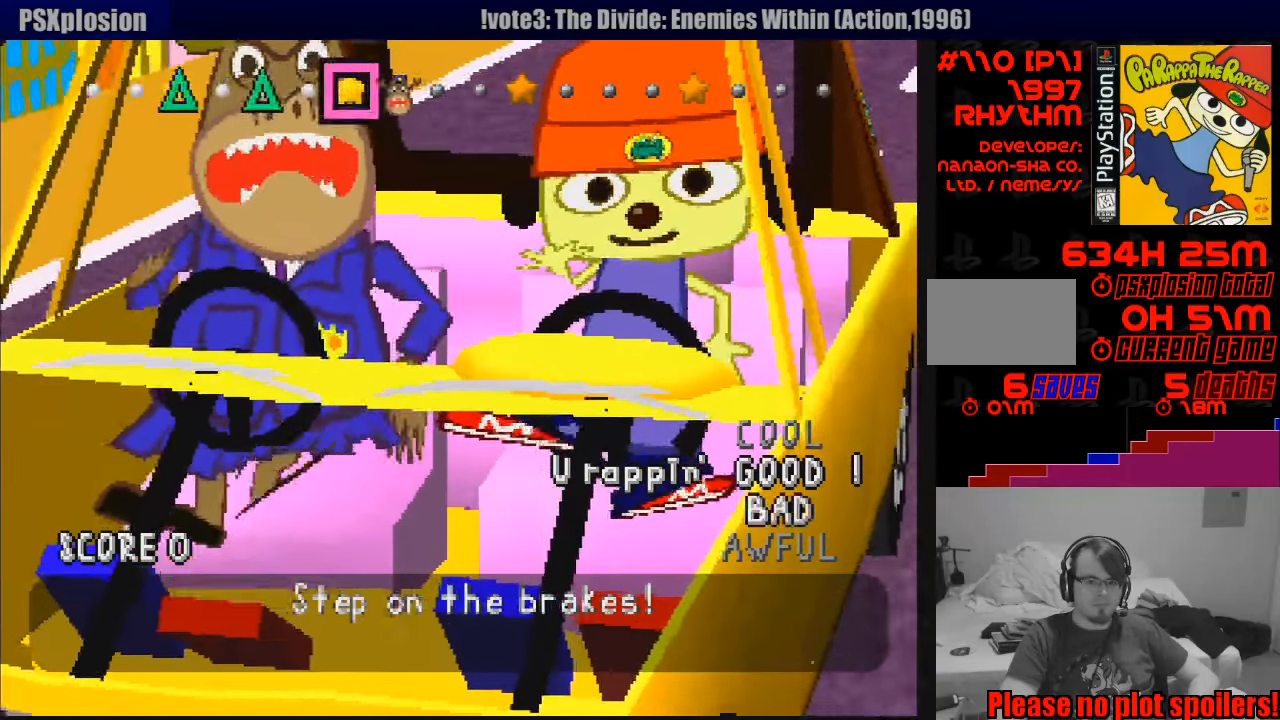
{"buttons": [], "events": [[167, "TRIANGLE", "down"], [183, "TRIANGLE", "up"], [217, "TRIANGLE", "down"], [250, "TRIANGLE", "up"], [283, "TRIANGLE", "down"], [317, "TRIANGLE", "up"], [350, "TRIANGLE", "down"], [383, "TRIANGLE", "up"], [417, "TRIANGLE", "down"], [450, "TRIANGLE", "up"], [467, "TRIANGLE", "down"], [500, "TRIANGLE", "up"]]}
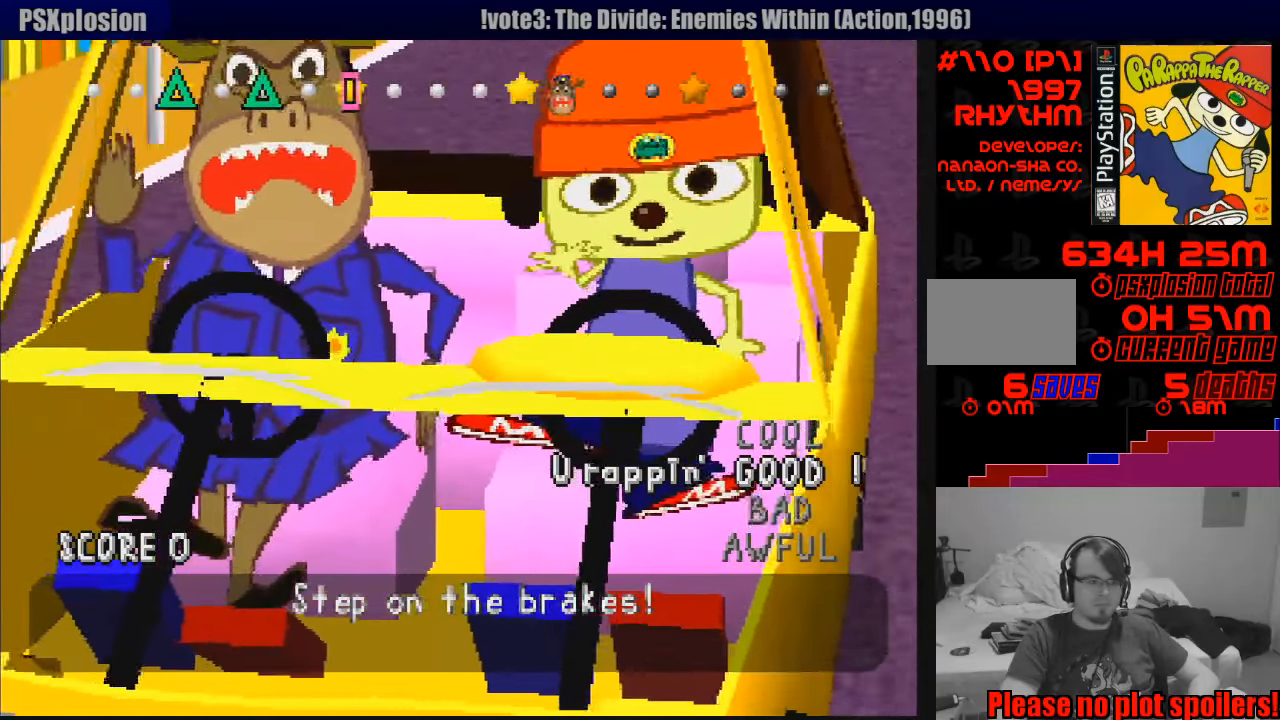
{"buttons": [], "events": []}
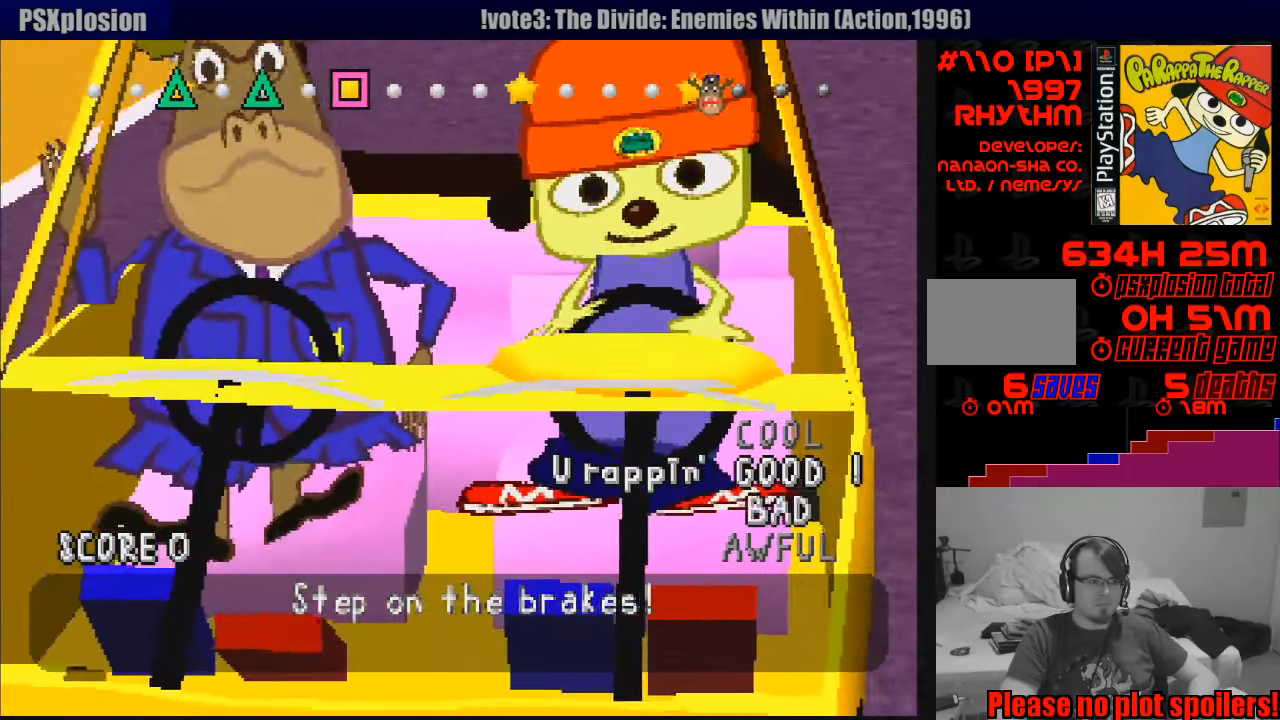
{"buttons": [], "events": []}
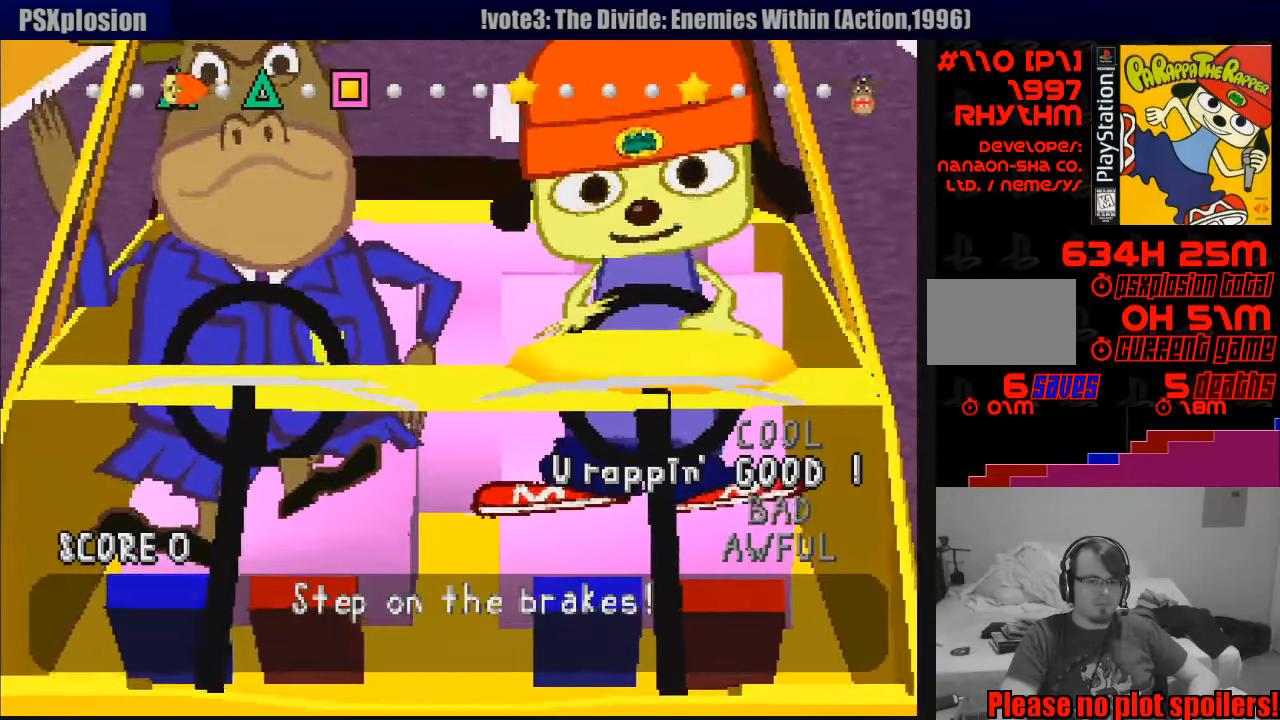
{"buttons": [], "events": []}
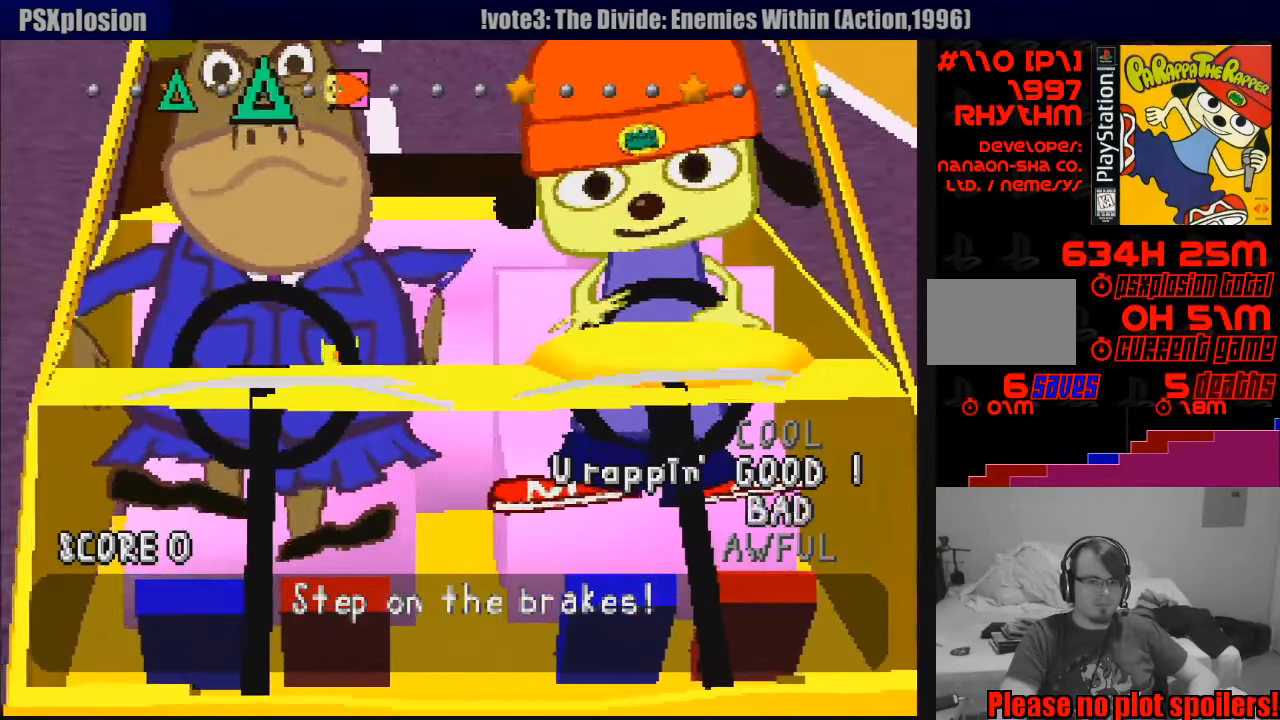
{"buttons": [], "events": [[67, "TRIANGLE", "down"], [100, "TRIANGLE", "up"], [133, "TRIANGLE", "down"], [166, "TRIANGLE", "up"], [199, "TRIANGLE", "down"], [233, "TRIANGLE", "up"], [266, "TRIANGLE", "down"], [299, "TRIANGLE", "up"], [333, "TRIANGLE", "down"], [349, "TRIANGLE", "up"]]}
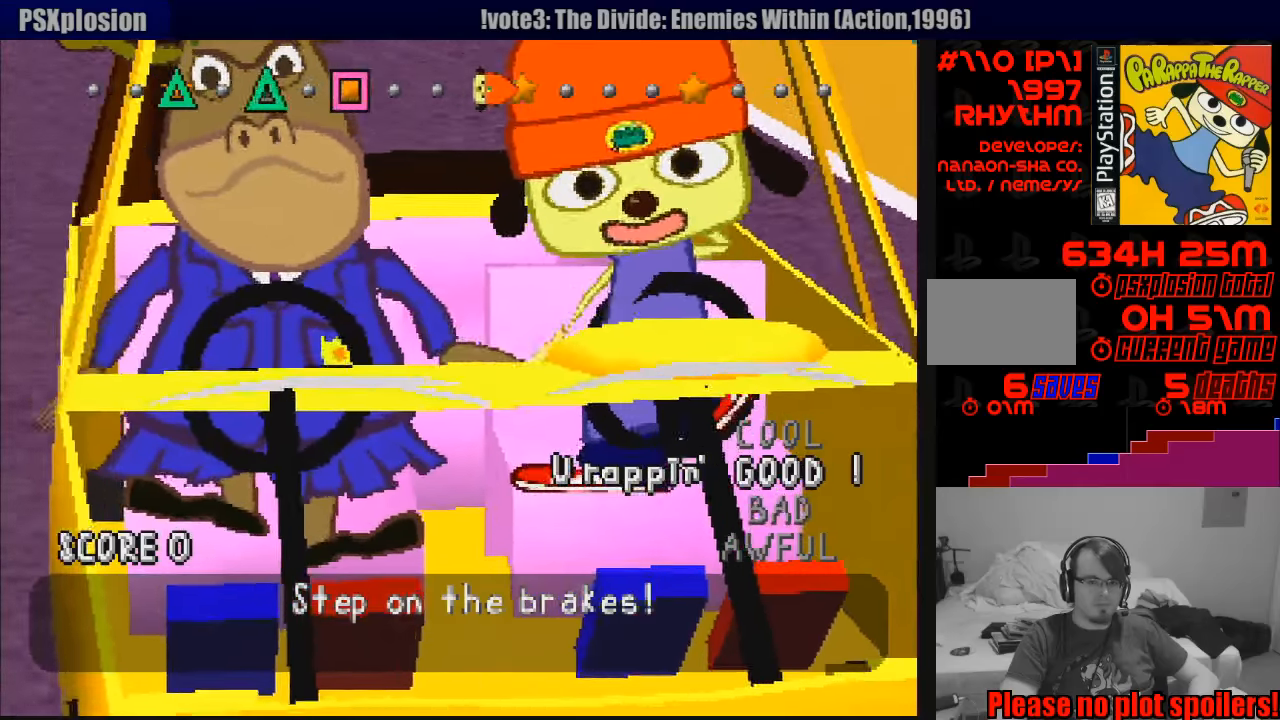
{"buttons": [], "events": [[450, "TRIANGLE", "down"], [483, "TRIANGLE", "up"]]}
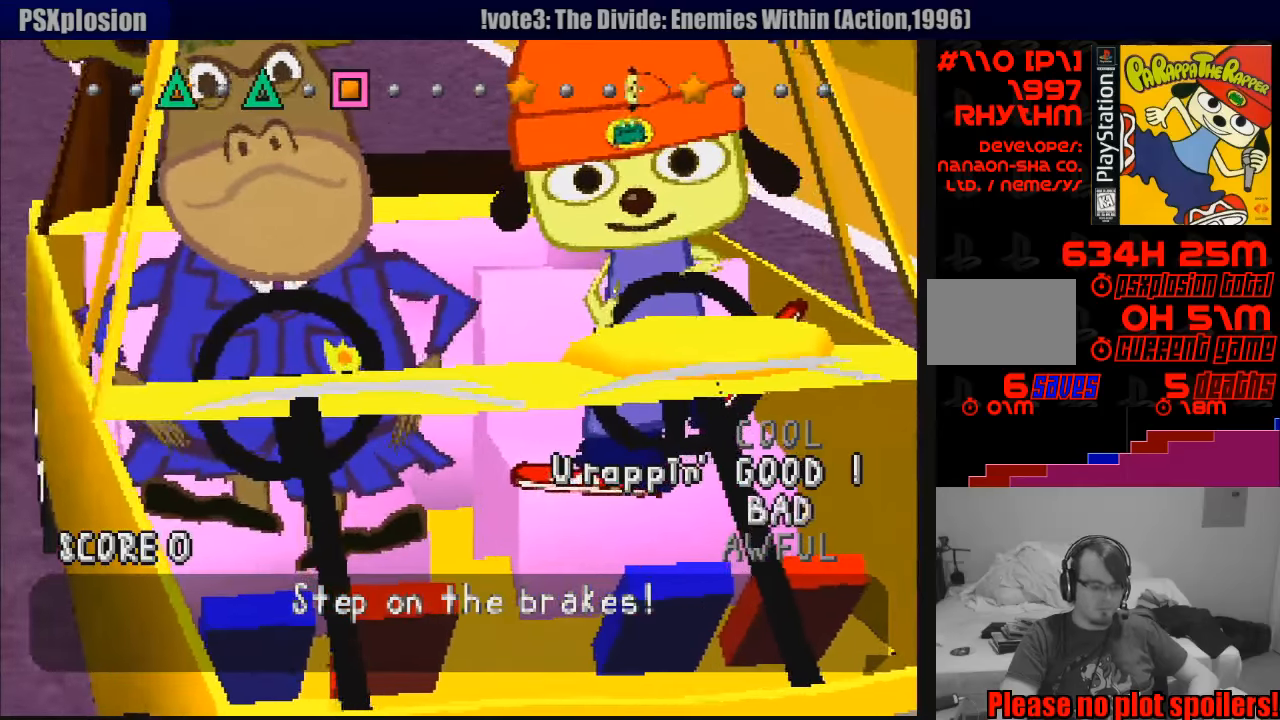
{"buttons": [], "events": [[17, "TRIANGLE", "down"], [50, "TRIANGLE", "up"], [83, "TRIANGLE", "down"], [100, "TRIANGLE", "up"], [150, "TRIANGLE", "down"], [483, "TRIANGLE", "up"]]}
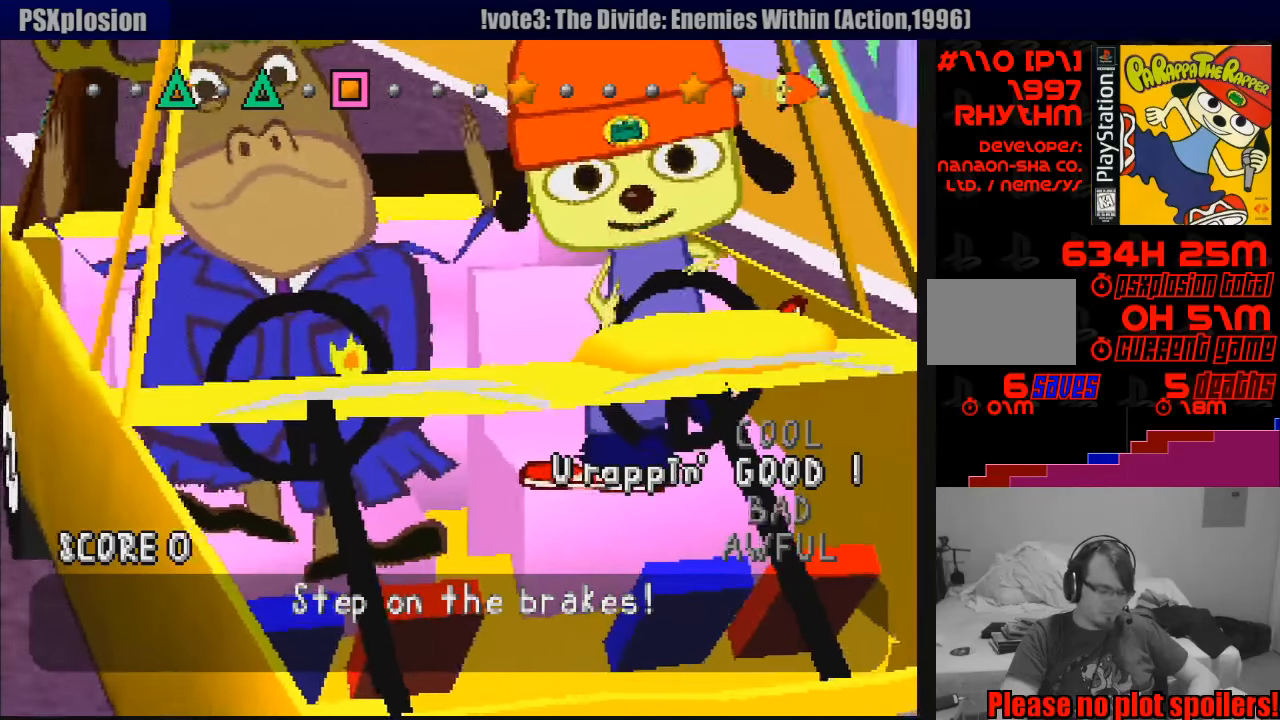
{"buttons": [], "events": []}
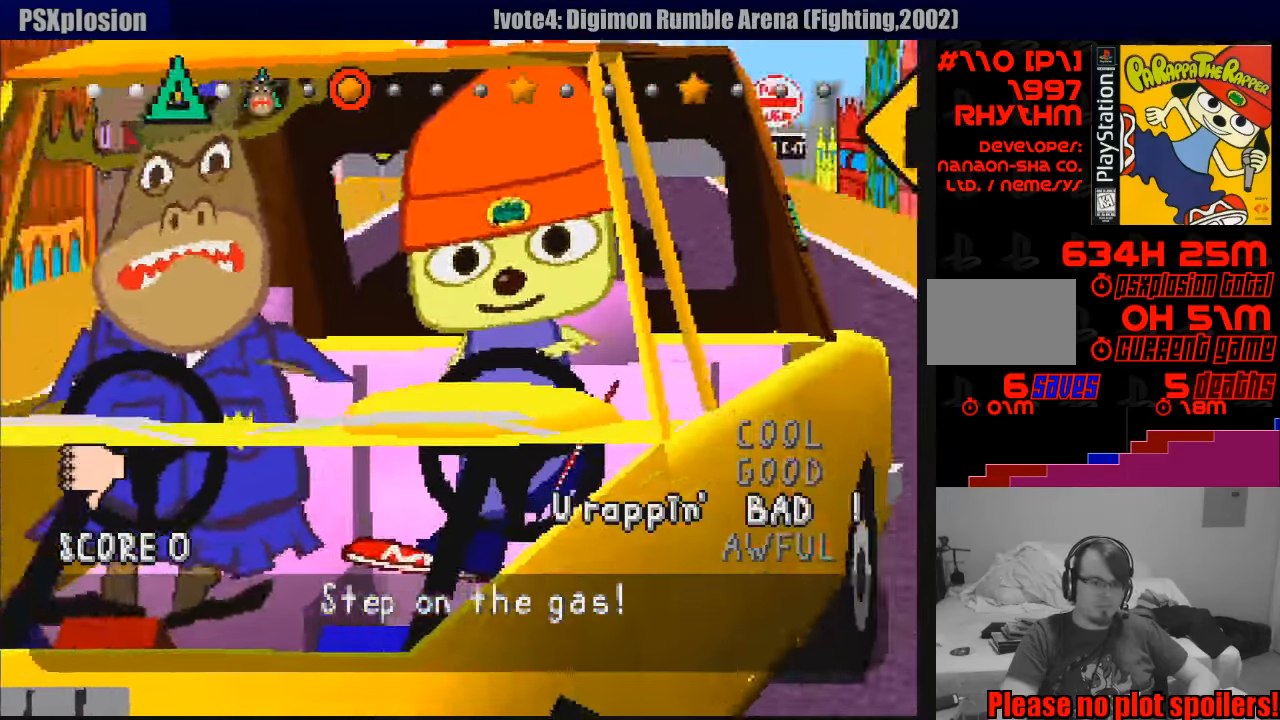
{"buttons": [], "events": []}
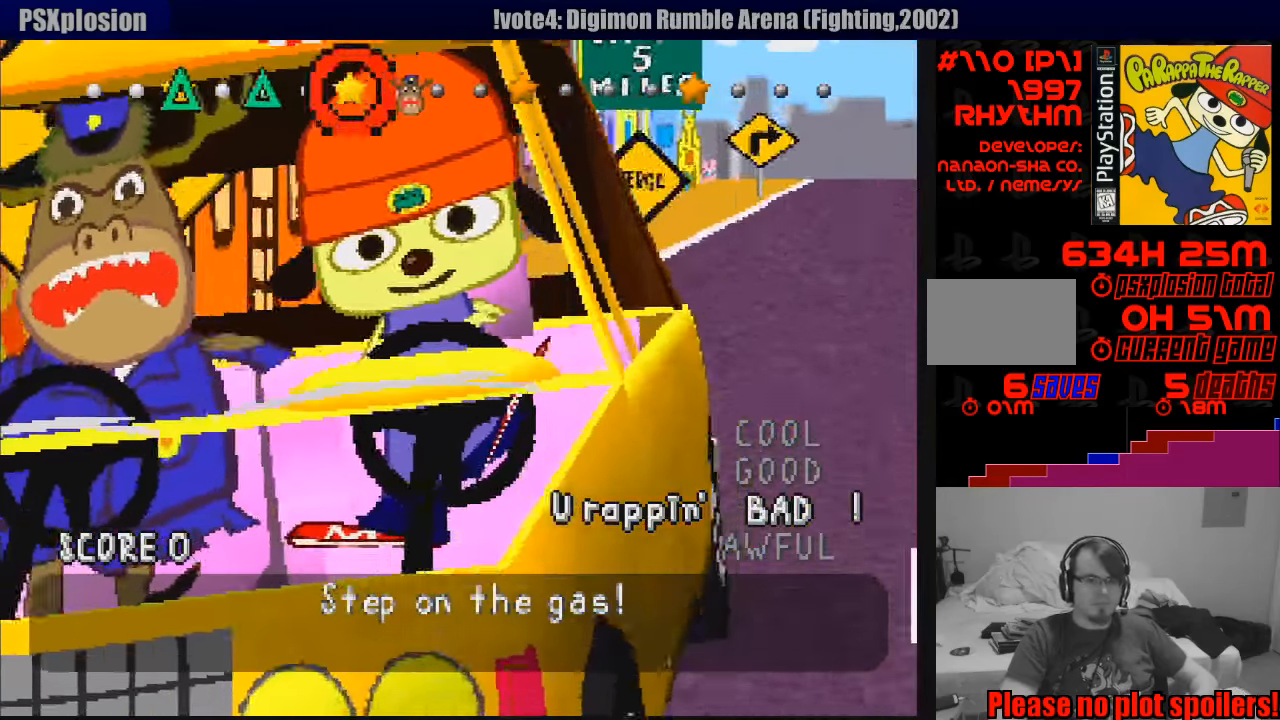
{"buttons": [], "events": []}
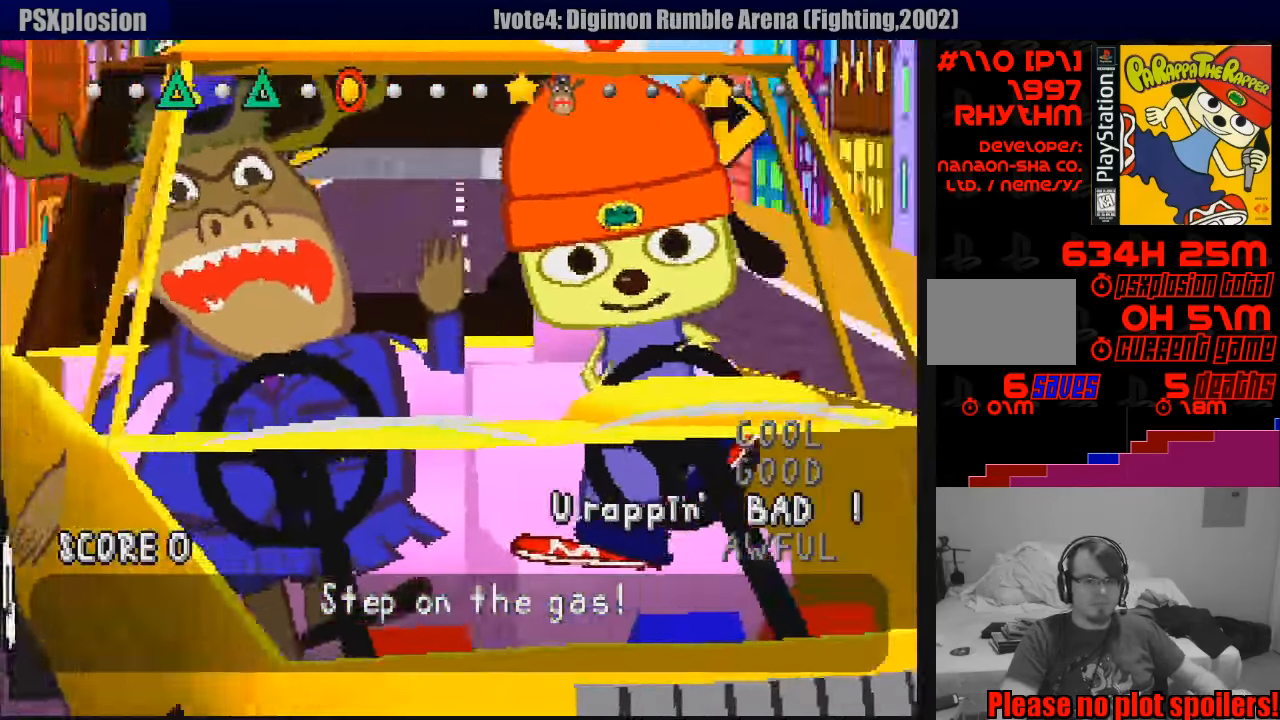
{"buttons": [], "events": []}
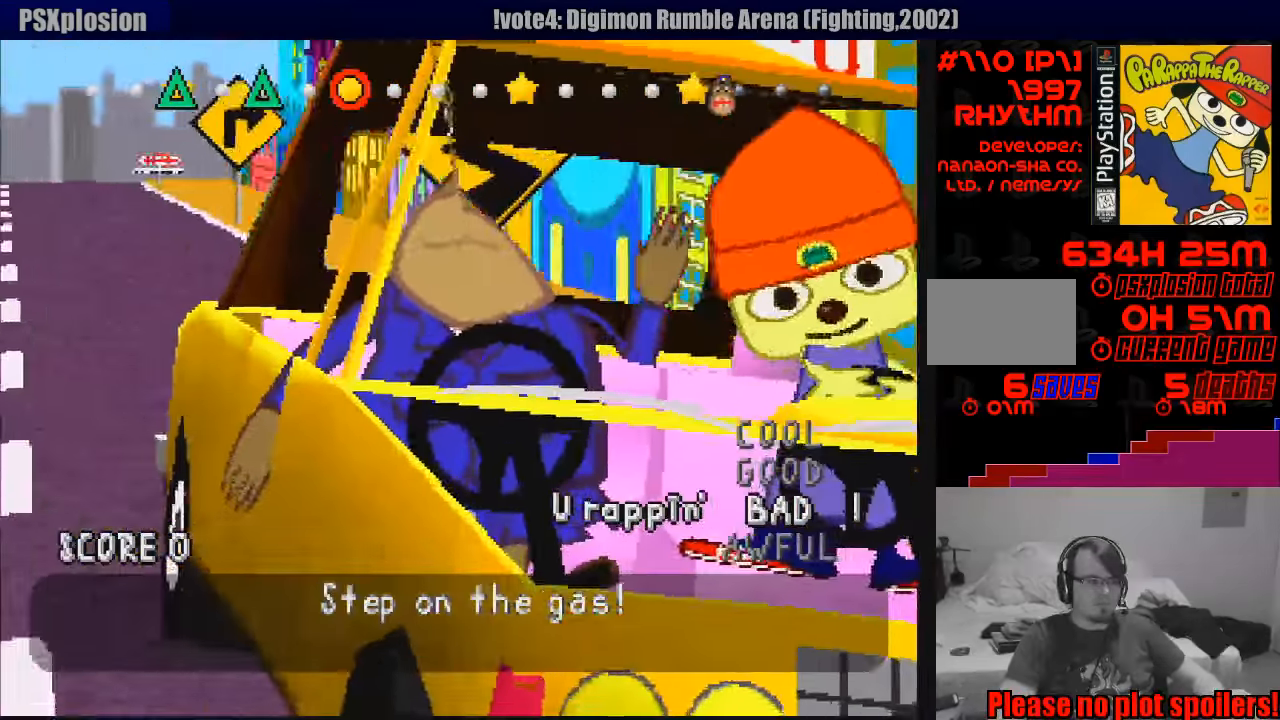
{"buttons": [], "events": []}
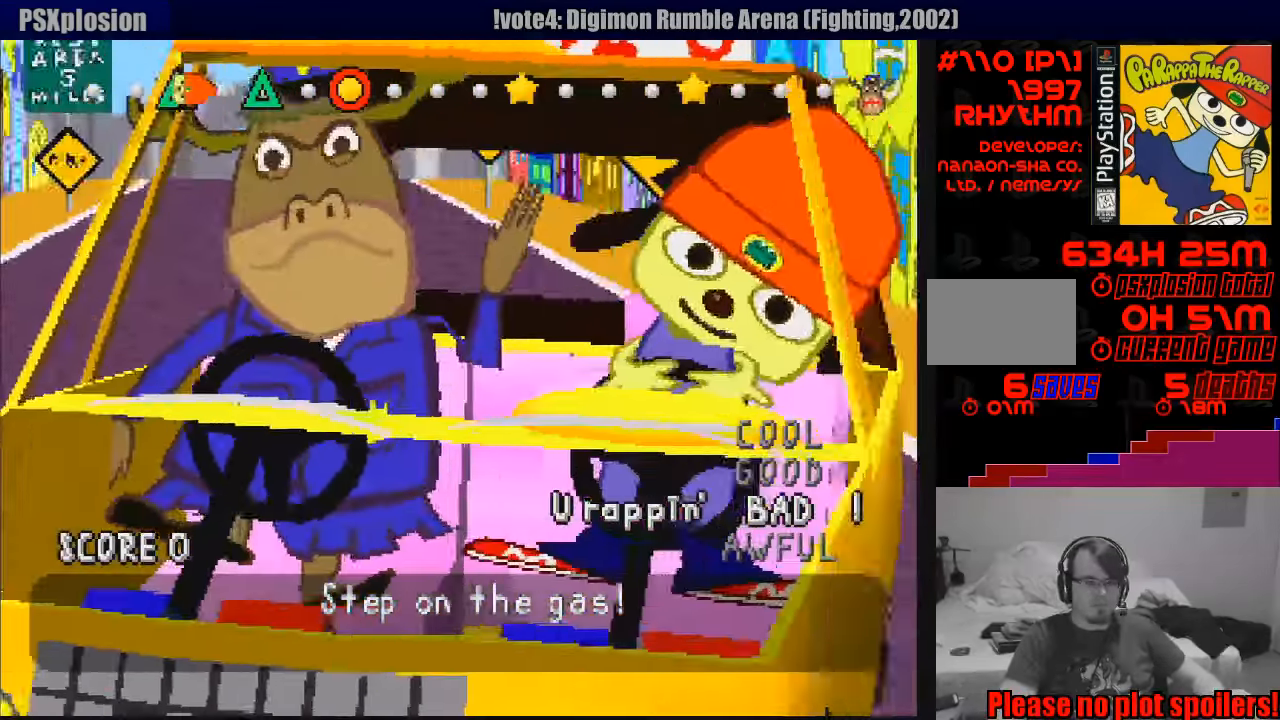
{"buttons": [], "events": [[67, "SQUARE", "down"], [167, "SQUARE", "up"], [333, "SQUARE", "down"], [433, "SQUARE", "up"]]}
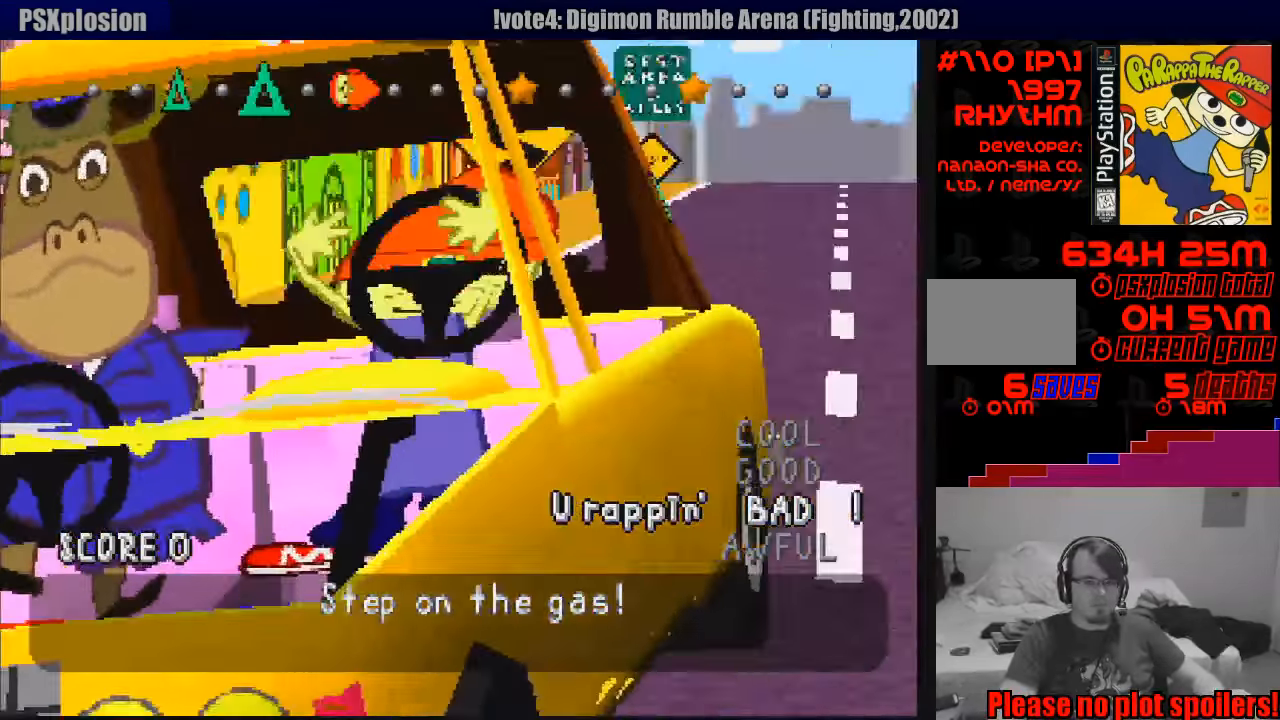
{"buttons": ["CROSS"], "events": [[100, "SQUARE", "down"], [217, "SQUARE", "up"], [417, "CROSS", "down"]]}